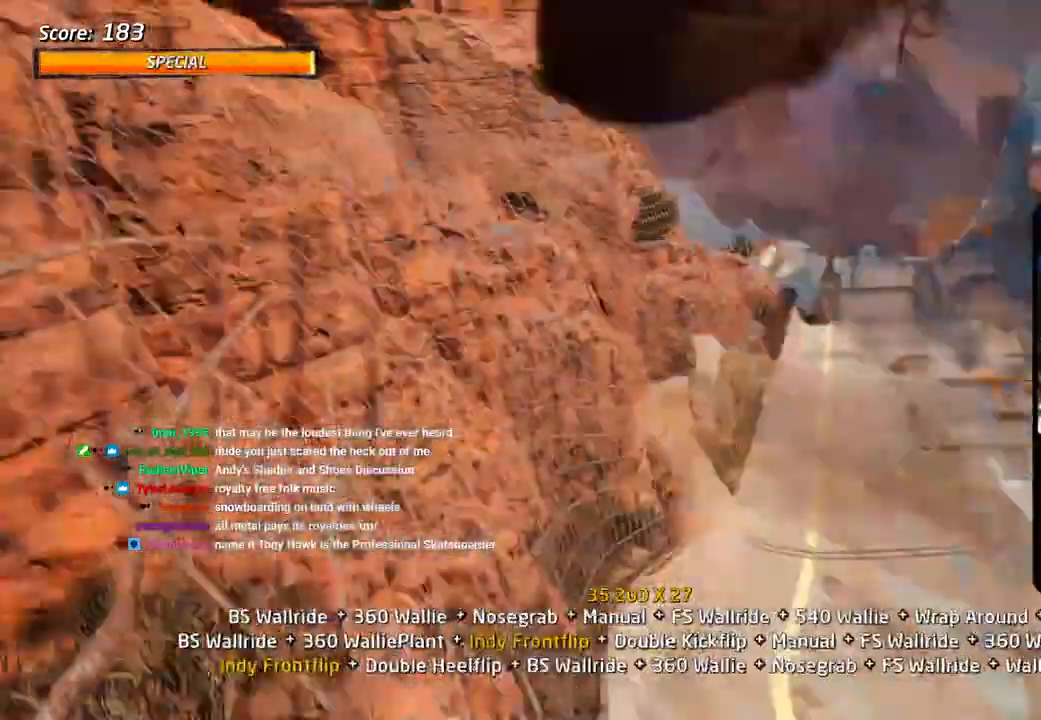
Gameplay with a controller (PlayStation layout); each line is a JSON object with the inputs held at the frame after it (dt_ms = milliseconds from this image to that frame). "events" lists button and stick changes between this image and that frame as [ms after this image, input, new state], when the widget could be followed in between. Not read: DPAD_DOWN.
{"dt_ms": 1000, "buttons": ["CROSS", "R1"], "left_stick": "center", "right_stick": "center"}
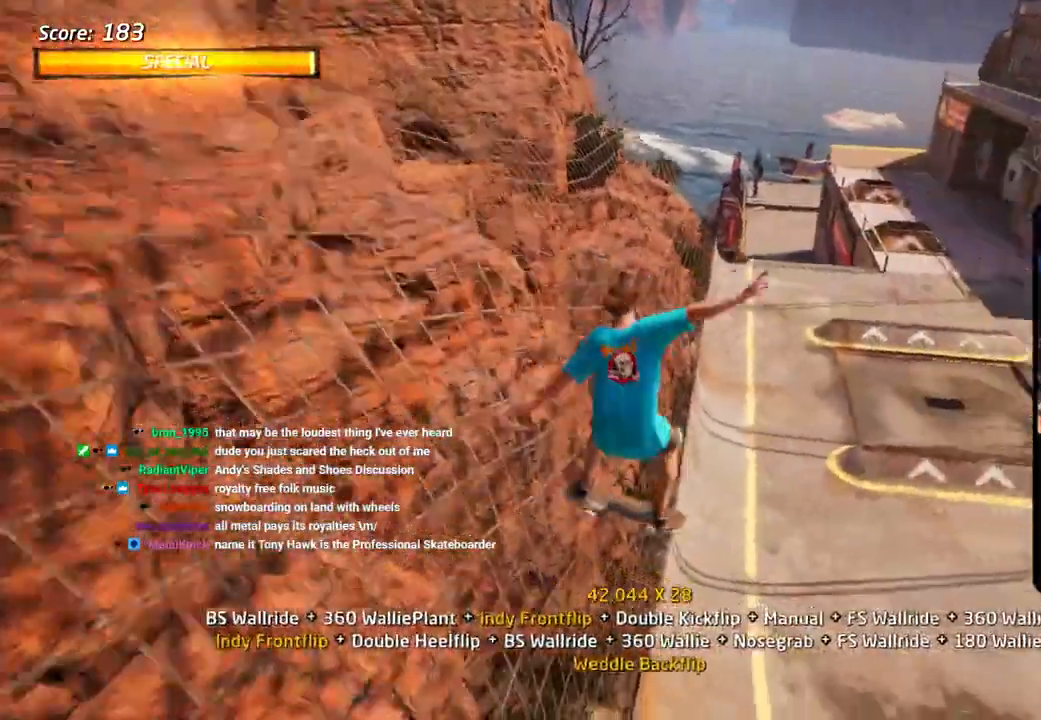
{"dt_ms": 500, "buttons": ["CROSS", "DPAD_RIGHT"], "left_stick": "center", "right_stick": "center", "events": [[133, "DPAD_UP", "down"], [150, "R1", "up"], [200, "DPAD_UP", "up"], [333, "DPAD_RIGHT", "down"], [350, "DPAD_RIGHT", "up"], [350, "DPAD_UP", "down"], [367, "DPAD_RIGHT", "down"], [467, "DPAD_UP", "up"]]}
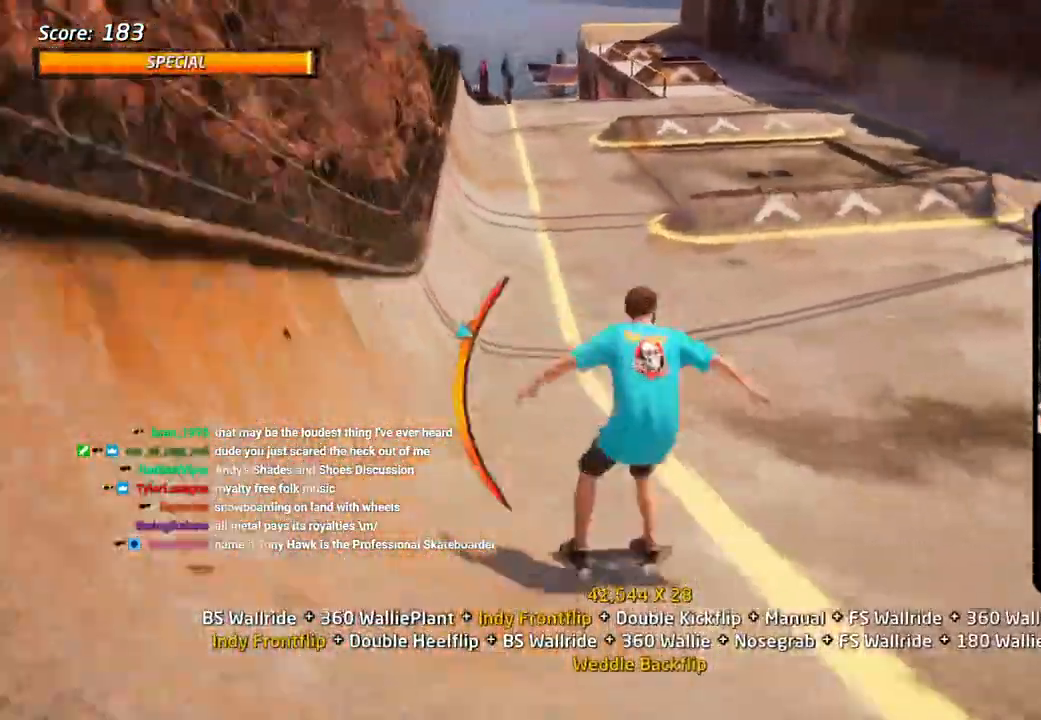
{"dt_ms": 500, "buttons": ["CROSS", "DPAD_LEFT"], "left_stick": "center", "right_stick": "center", "events": [[33, "DPAD_UP", "down"], [117, "DPAD_UP", "up"], [250, "DPAD_UP", "down"], [283, "DPAD_RIGHT", "up"], [300, "DPAD_UP", "up"], [350, "DPAD_UP", "down"], [367, "DPAD_LEFT", "down"], [500, "DPAD_UP", "up"]]}
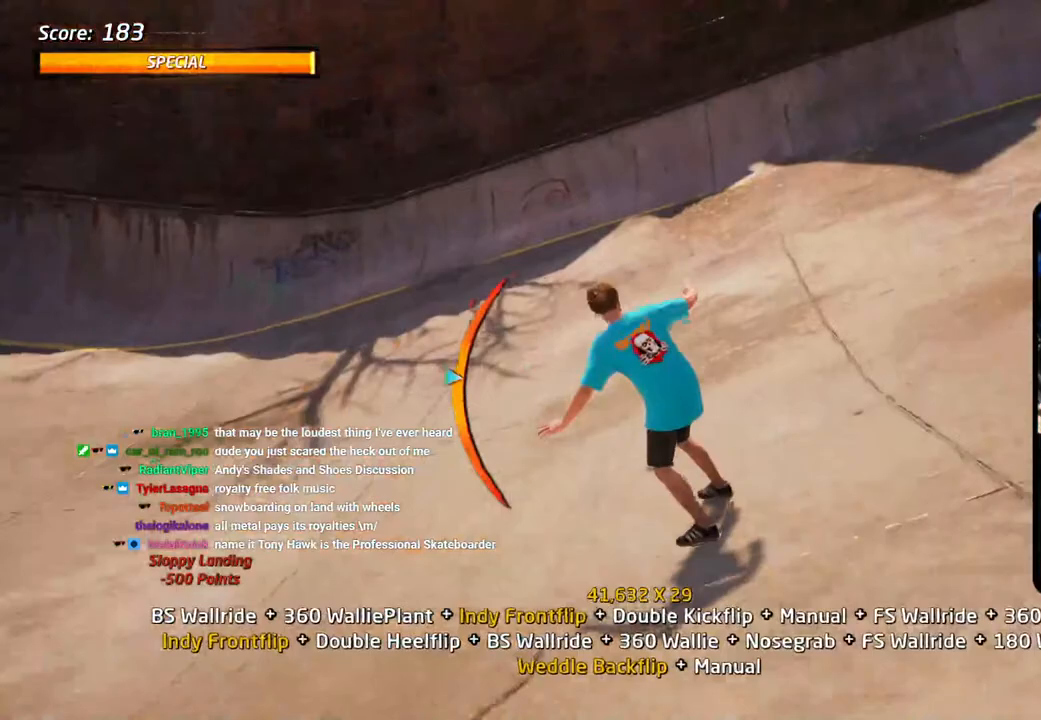
{"dt_ms": 500, "buttons": ["CROSS", "DPAD_RIGHT"], "left_stick": "center", "right_stick": "center", "events": [[83, "DPAD_UP", "down"], [167, "DPAD_UP", "up"], [200, "DPAD_LEFT", "up"], [300, "DPAD_UP", "down"], [367, "DPAD_UP", "up"], [417, "DPAD_RIGHT", "down"]]}
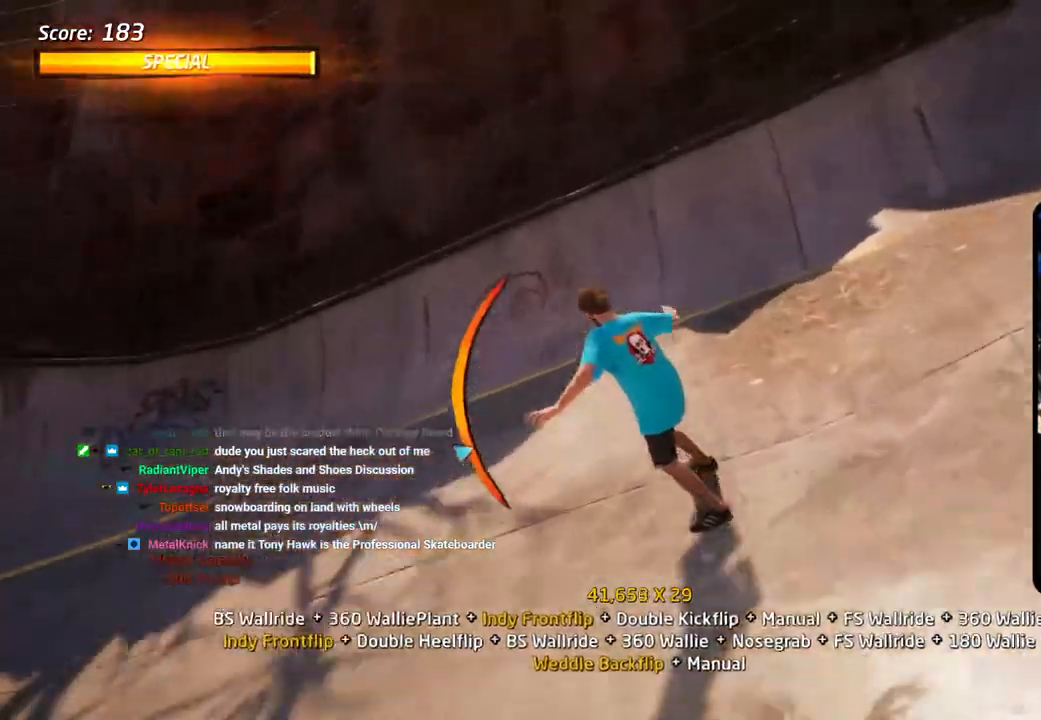
{"dt_ms": 500, "buttons": ["CIRCLE", "DPAD_UP"], "left_stick": "center", "right_stick": "center", "events": [[150, "DPAD_LEFT", "down"], [150, "DPAD_RIGHT", "up"], [167, "DPAD_UP", "down"], [233, "DPAD_UP", "up"], [267, "DPAD_LEFT", "up"], [333, "CROSS", "up"], [333, "DPAD_RIGHT", "down"], [400, "DPAD_RIGHT", "up"], [400, "DPAD_UP", "down"], [450, "CIRCLE", "down"]]}
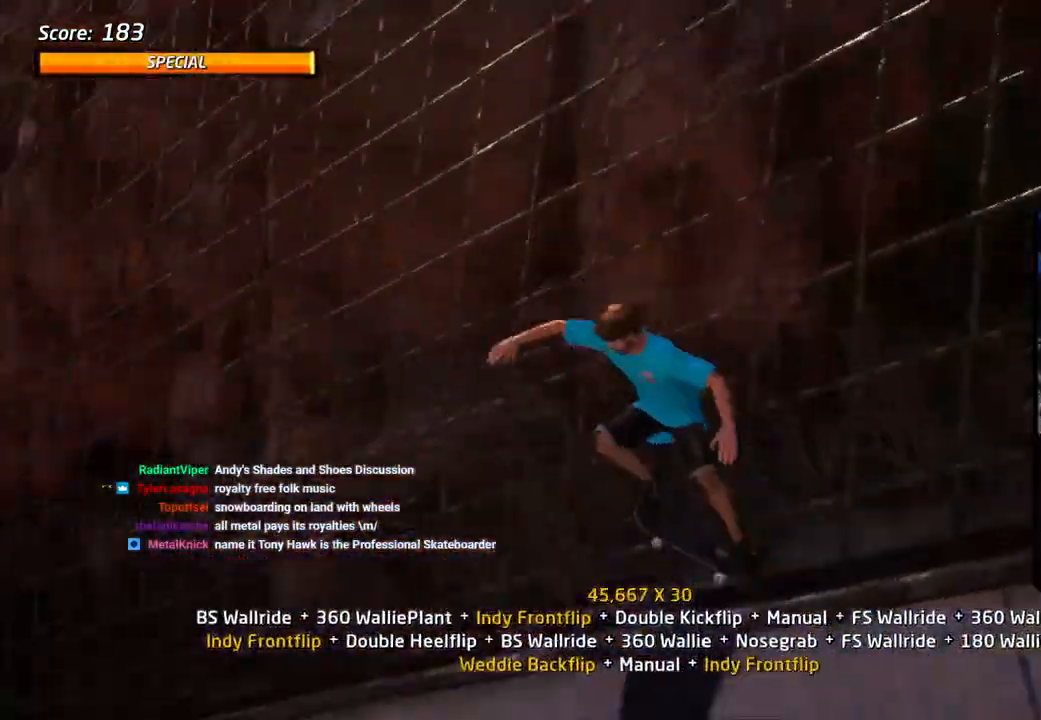
{"dt_ms": 500, "buttons": ["DPAD_RIGHT"], "left_stick": "center", "right_stick": "center", "events": [[317, "DPAD_RIGHT", "down"], [317, "DPAD_UP", "up"], [500, "CIRCLE", "up"]]}
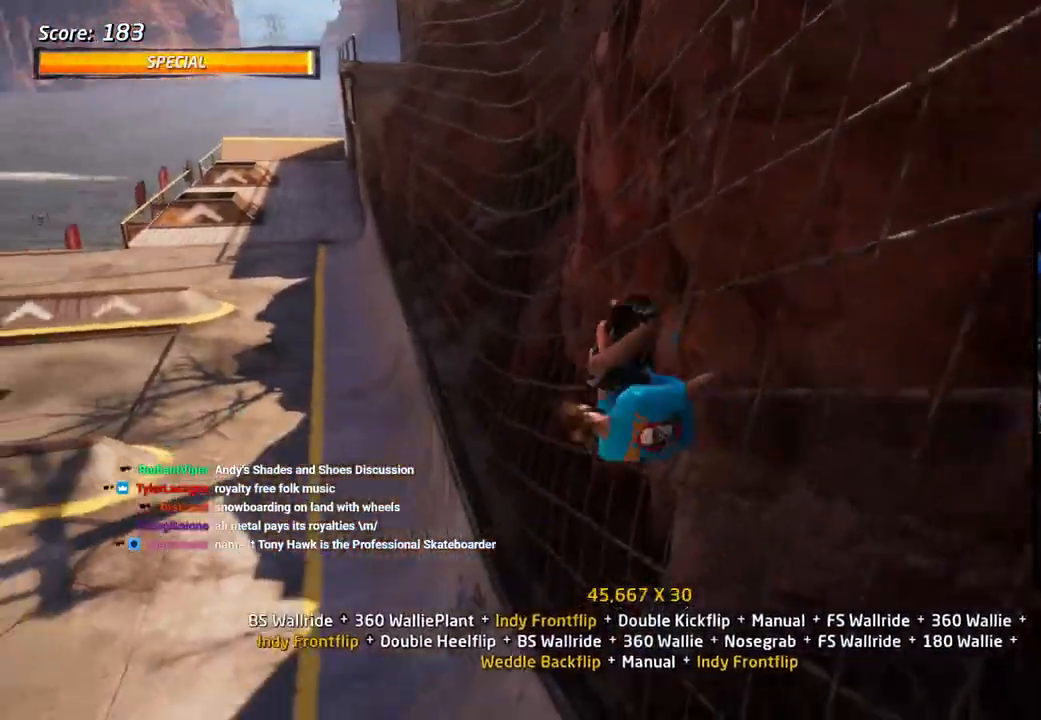
{"dt_ms": 500, "buttons": ["CROSS", "DPAD_RIGHT"], "left_stick": "center", "right_stick": "center", "events": [[117, "DPAD_RIGHT", "up"], [117, "DPAD_UP", "down"], [167, "CROSS", "down"], [183, "DPAD_UP", "up"], [283, "DPAD_RIGHT", "down"], [333, "DPAD_RIGHT", "up"], [333, "DPAD_UP", "down"], [450, "DPAD_RIGHT", "down"], [467, "DPAD_UP", "up"]]}
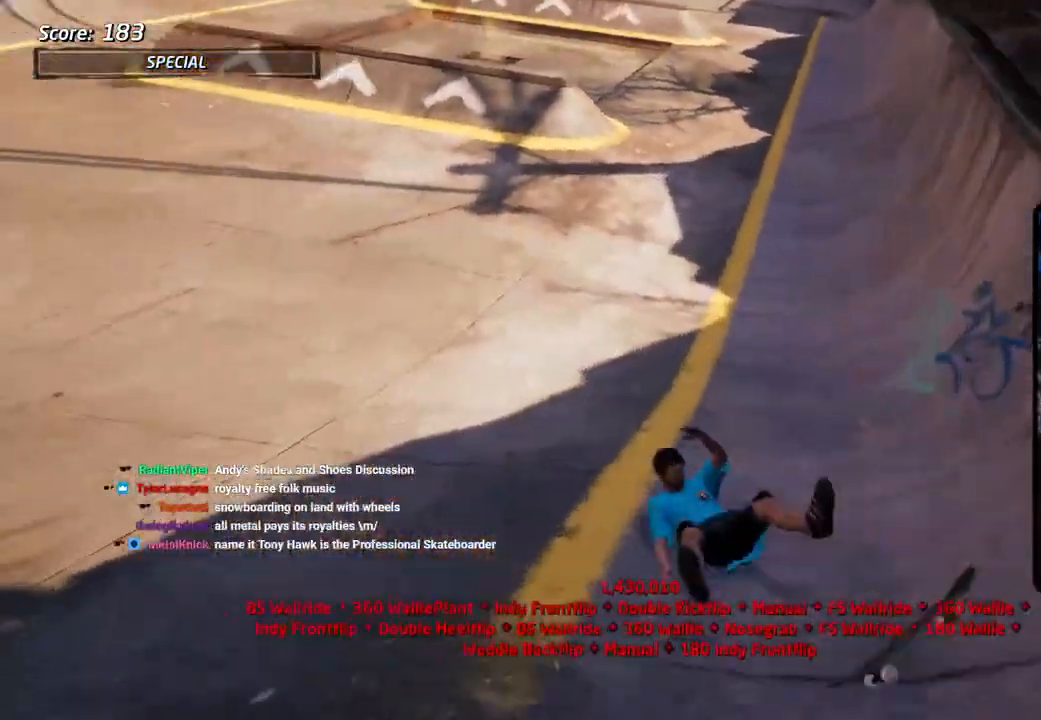
{"dt_ms": 500, "buttons": ["CROSS"], "left_stick": "center", "right_stick": "center", "events": [[183, "DPAD_RIGHT", "up"]]}
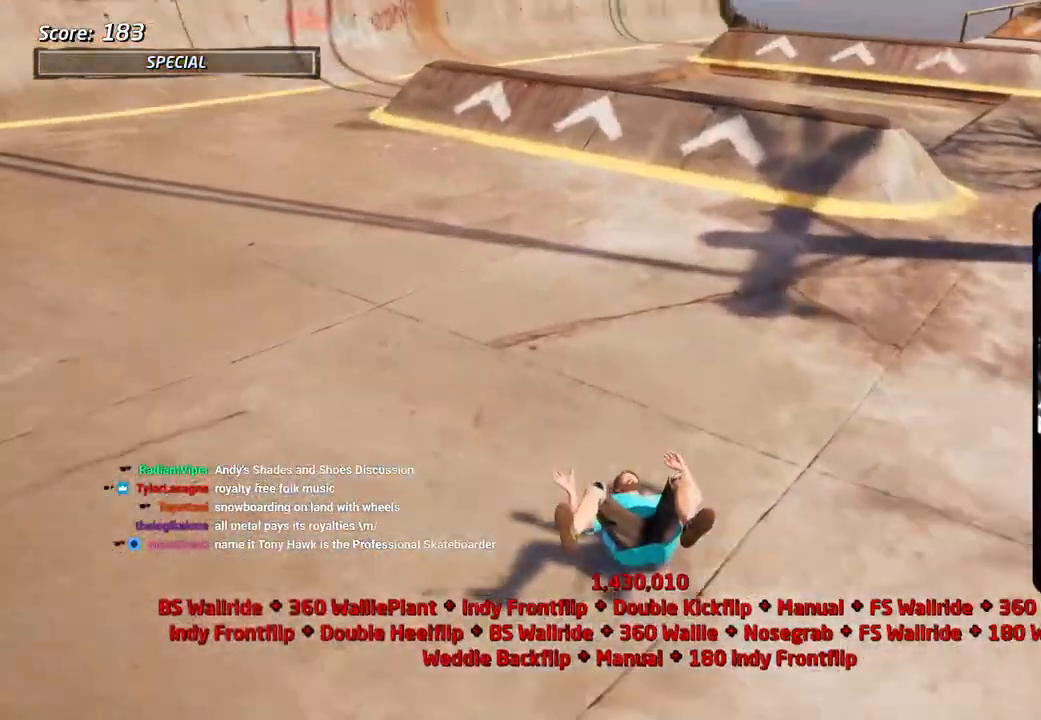
{"dt_ms": 500, "buttons": [], "left_stick": "center", "right_stick": "center"}
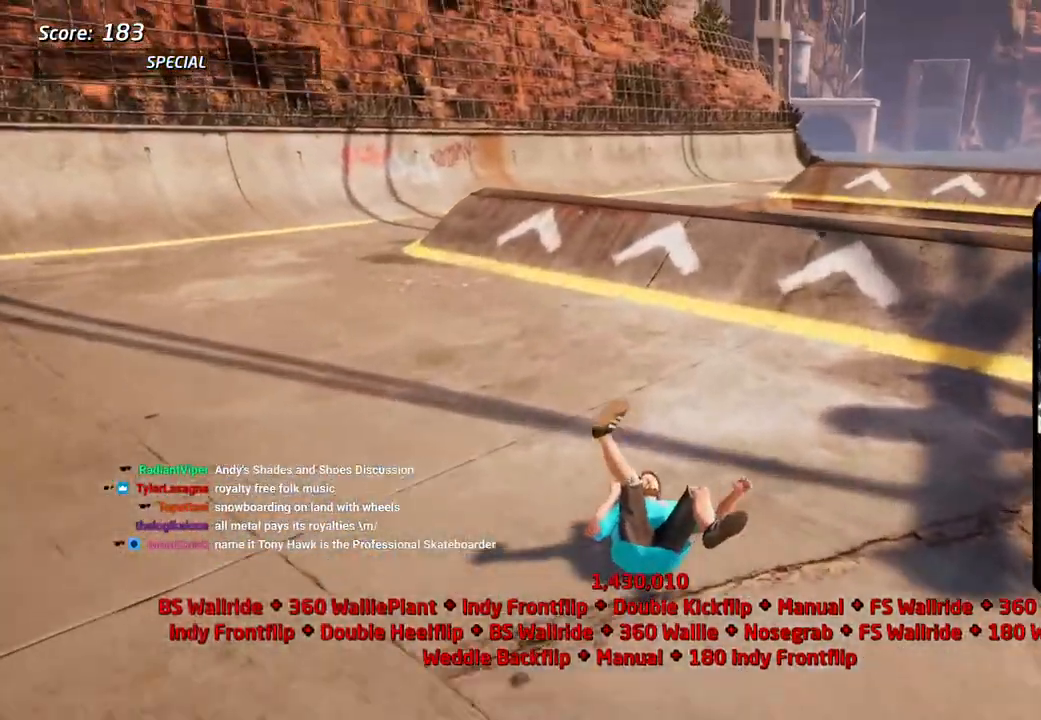
{"dt_ms": 500, "buttons": ["DPAD_LEFT"], "left_stick": "center", "right_stick": "center", "events": [[483, "DPAD_LEFT", "down"]]}
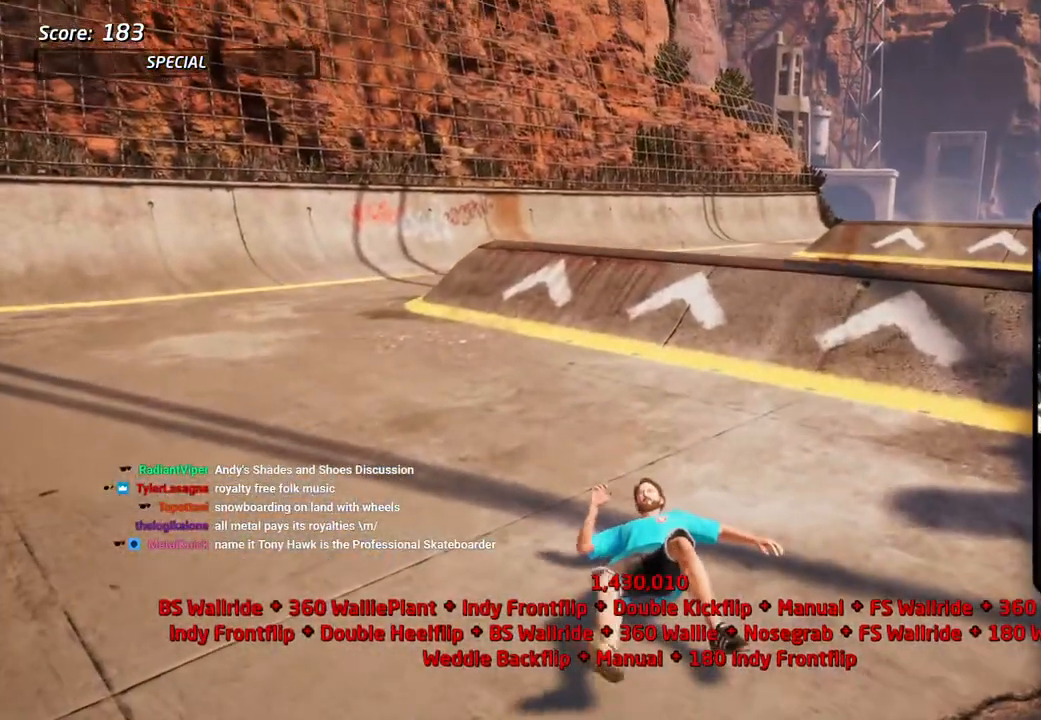
{"dt_ms": 500, "buttons": ["CROSS", "DPAD_UP", "DPAD_LEFT"], "left_stick": "center", "right_stick": "center", "events": [[167, "CROSS", "down"], [450, "DPAD_UP", "down"]]}
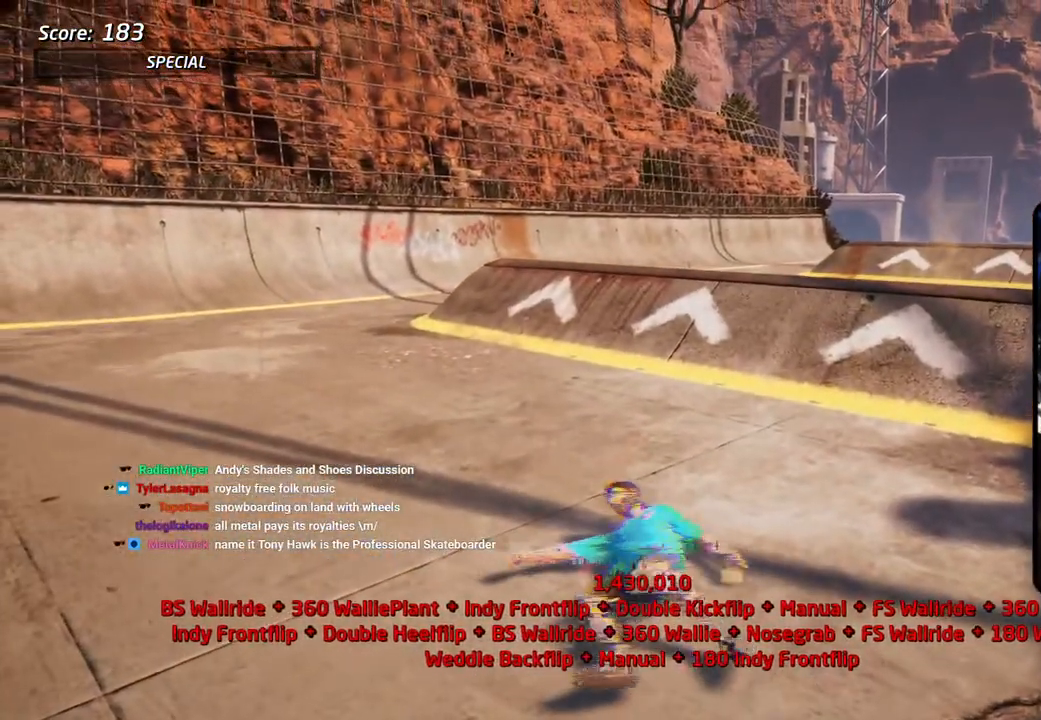
{"dt_ms": 500, "buttons": ["CROSS", "DPAD_UP", "DPAD_LEFT"], "left_stick": "center", "right_stick": "center", "events": []}
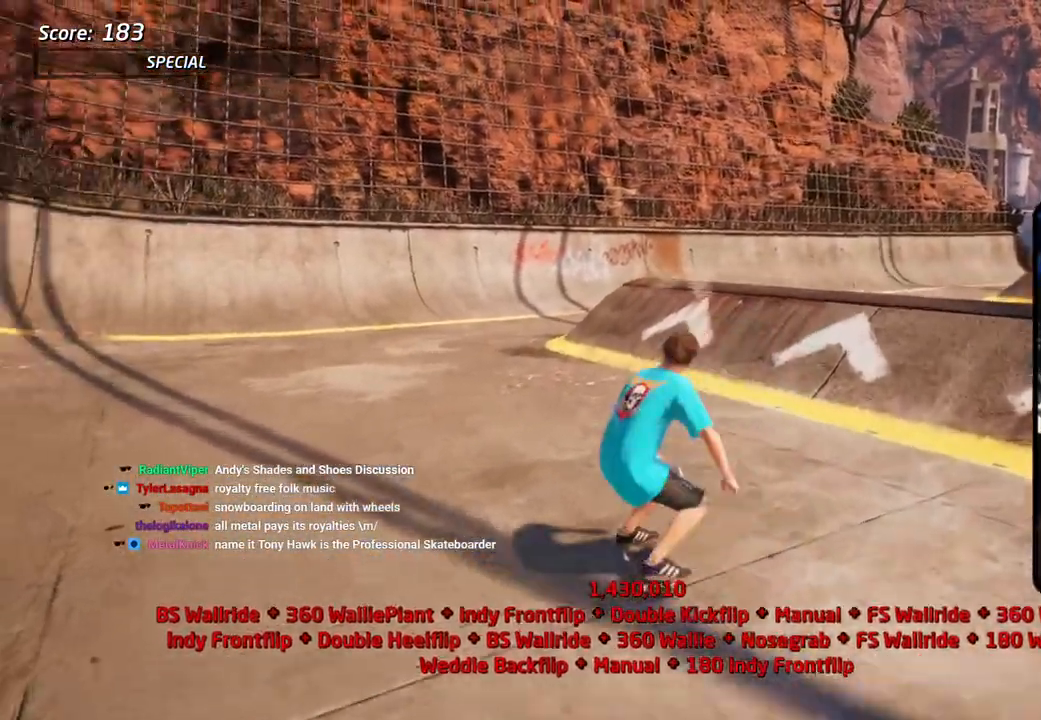
{"dt_ms": 500, "buttons": ["CROSS", "DPAD_LEFT"], "left_stick": "center", "right_stick": "center", "events": [[250, "DPAD_UP", "up"]]}
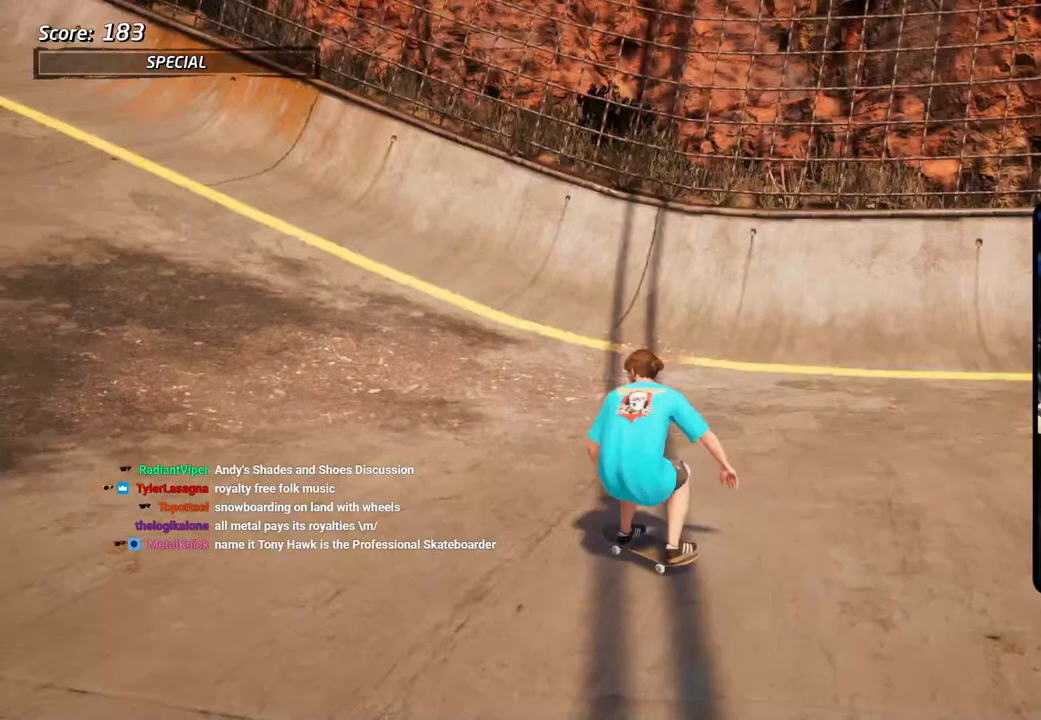
{"dt_ms": 500, "buttons": ["CROSS", "R1"], "left_stick": "center", "right_stick": "center", "events": [[83, "DPAD_LEFT", "up"], [150, "DPAD_LEFT", "down"], [400, "CROSS", "up"], [400, "DPAD_LEFT", "up"], [417, "R1", "down"], [483, "CROSS", "down"]]}
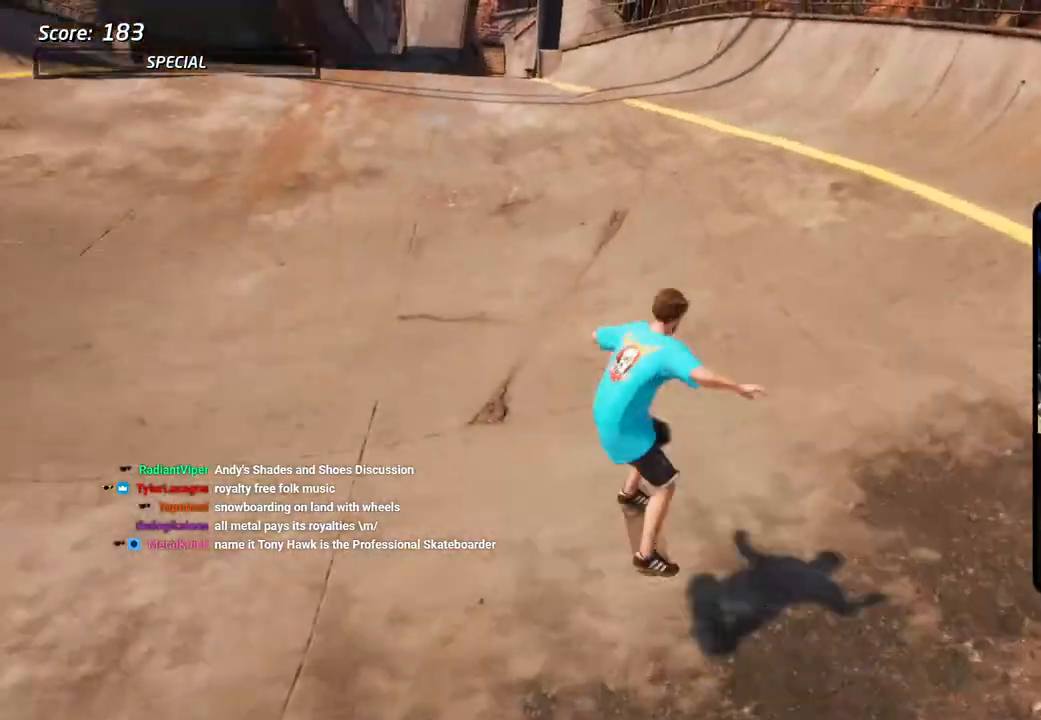
{"dt_ms": 500, "buttons": ["CROSS"], "left_stick": "center", "right_stick": "center", "events": [[300, "R1", "up"]]}
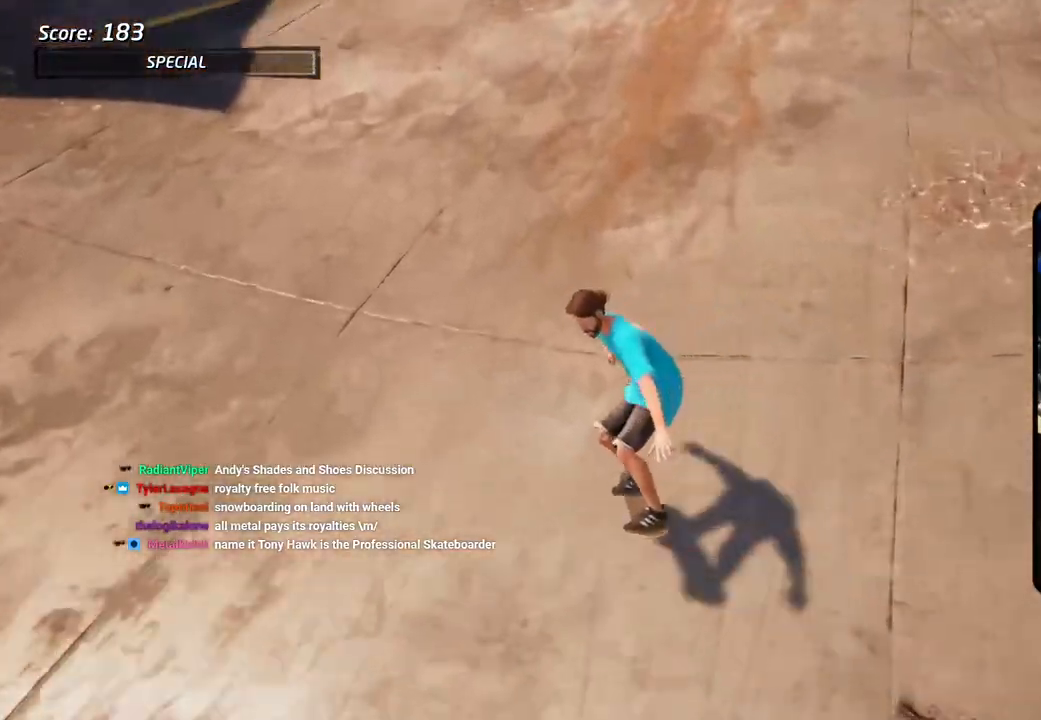
{"dt_ms": 500, "buttons": ["CROSS", "DPAD_RIGHT"], "left_stick": "center", "right_stick": "center", "events": [[150, "DPAD_RIGHT", "down"]]}
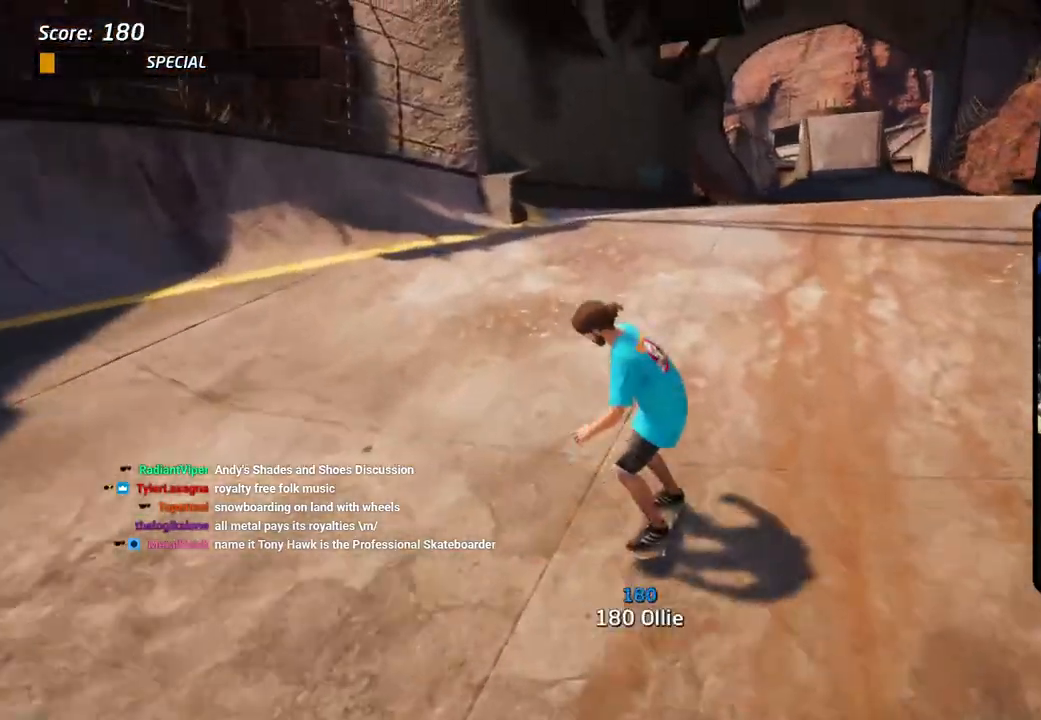
{"dt_ms": 500, "buttons": ["CROSS"], "left_stick": "center", "right_stick": "center", "events": [[67, "DPAD_RIGHT", "up"], [67, "DPAD_UP", "down"], [100, "DPAD_LEFT", "down"], [100, "R2", "down"], [200, "DPAD_LEFT", "up"], [233, "DPAD_RIGHT", "down"], [233, "DPAD_UP", "up"], [300, "R2", "up"], [500, "DPAD_RIGHT", "up"]]}
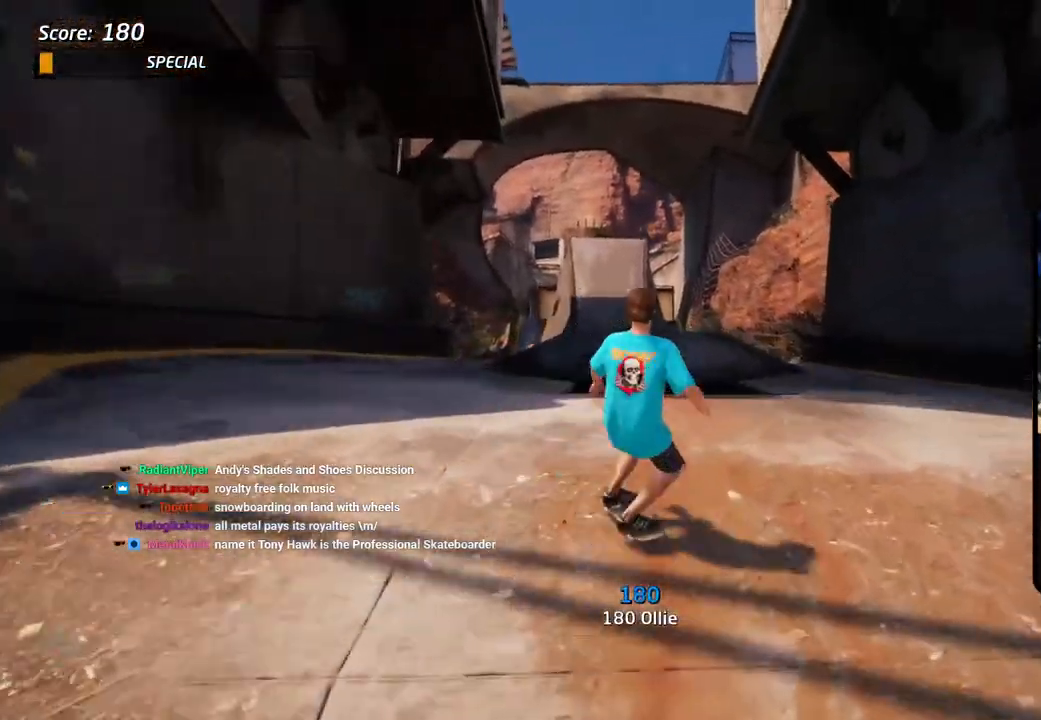
{"dt_ms": 500, "buttons": [], "left_stick": "center", "right_stick": "center", "events": [[117, "DPAD_LEFT", "down"], [217, "DPAD_LEFT", "up"], [300, "DPAD_RIGHT", "down"], [367, "DPAD_RIGHT", "up"], [467, "CROSS", "up"]]}
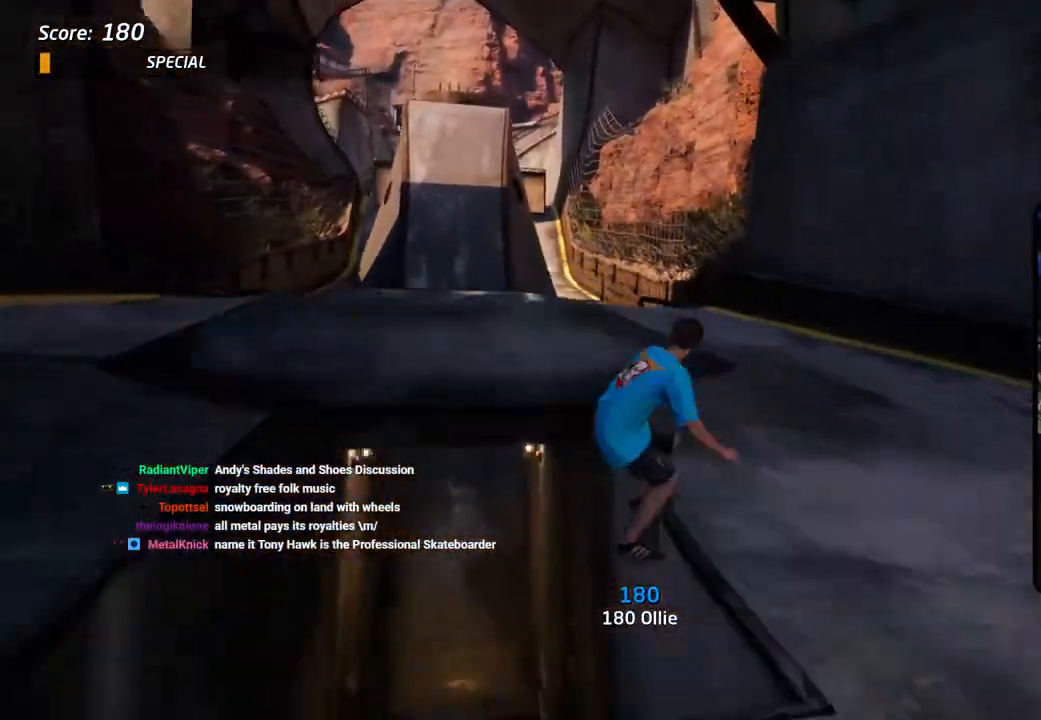
{"dt_ms": 500, "buttons": ["CROSS"], "left_stick": "center", "right_stick": "center", "events": [[17, "CROSS", "down"]]}
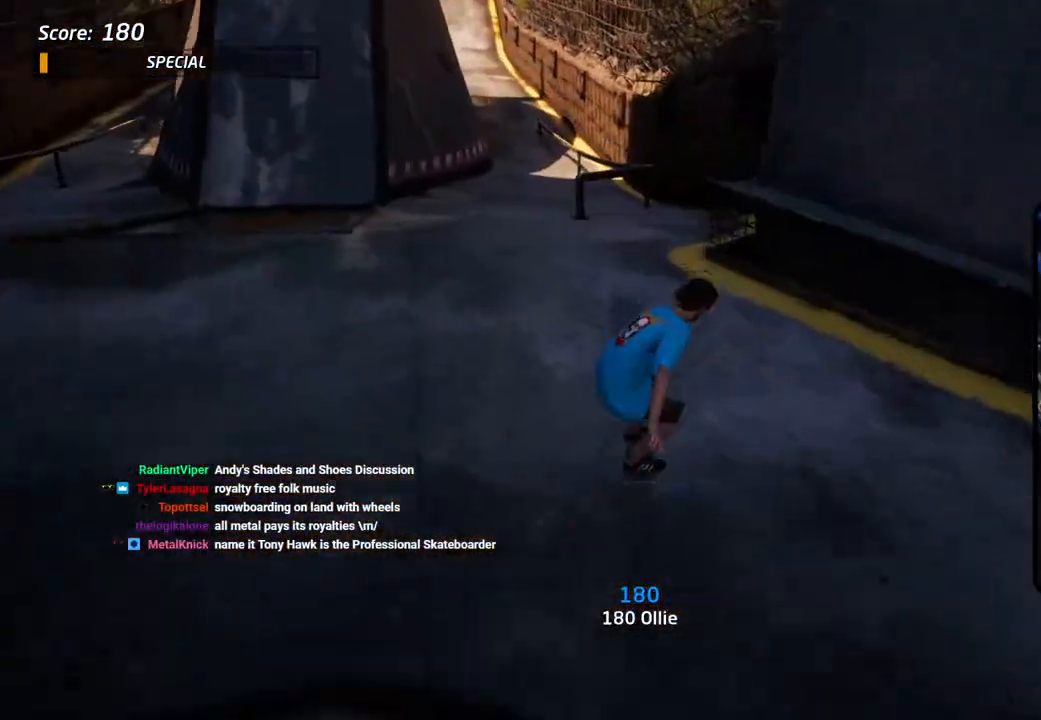
{"dt_ms": 500, "buttons": ["SQUARE", "R1", "DPAD_RIGHT"], "left_stick": "center", "right_stick": "center", "events": [[83, "DPAD_LEFT", "down"], [83, "DPAD_UP", "down"], [200, "DPAD_LEFT", "up"], [217, "DPAD_UP", "up"], [283, "DPAD_UP", "down"], [367, "DPAD_RIGHT", "down"], [383, "DPAD_UP", "up"], [417, "SQUARE", "down"], [433, "CROSS", "up"], [467, "R1", "down"]]}
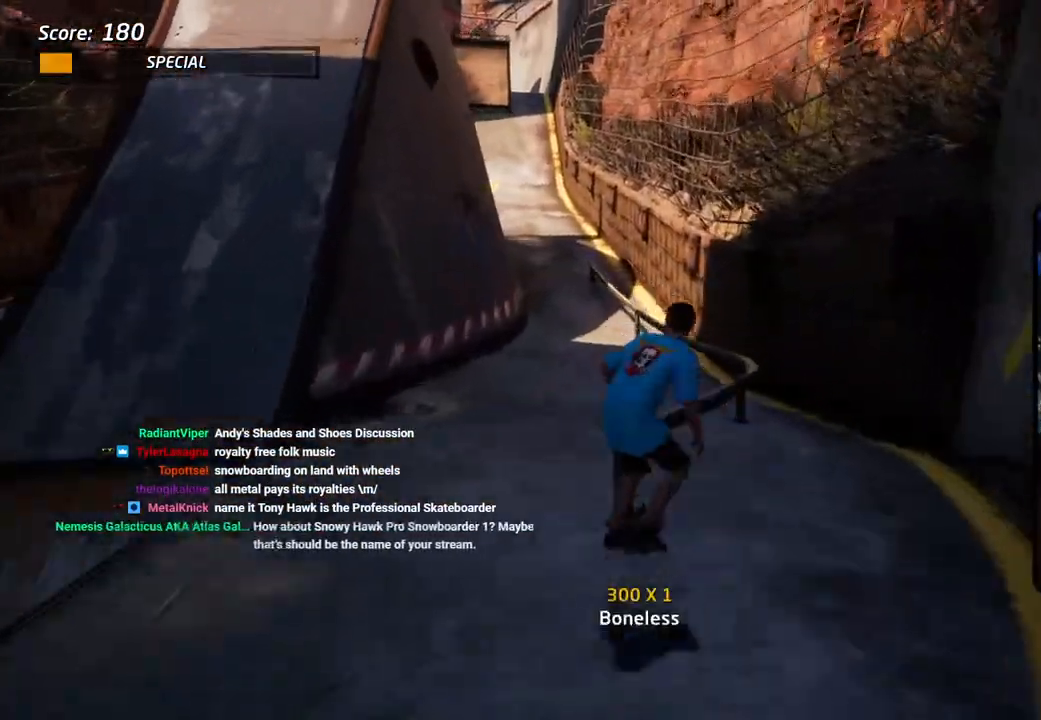
{"dt_ms": 500, "buttons": ["CROSS"], "left_stick": "center", "right_stick": "center", "events": [[33, "SQUARE", "up"], [100, "SQUARE", "down"], [250, "DPAD_RIGHT", "up"], [283, "SQUARE", "up"], [317, "CROSS", "down"], [333, "R1", "up"], [350, "DPAD_UP", "down"], [450, "DPAD_UP", "up"]]}
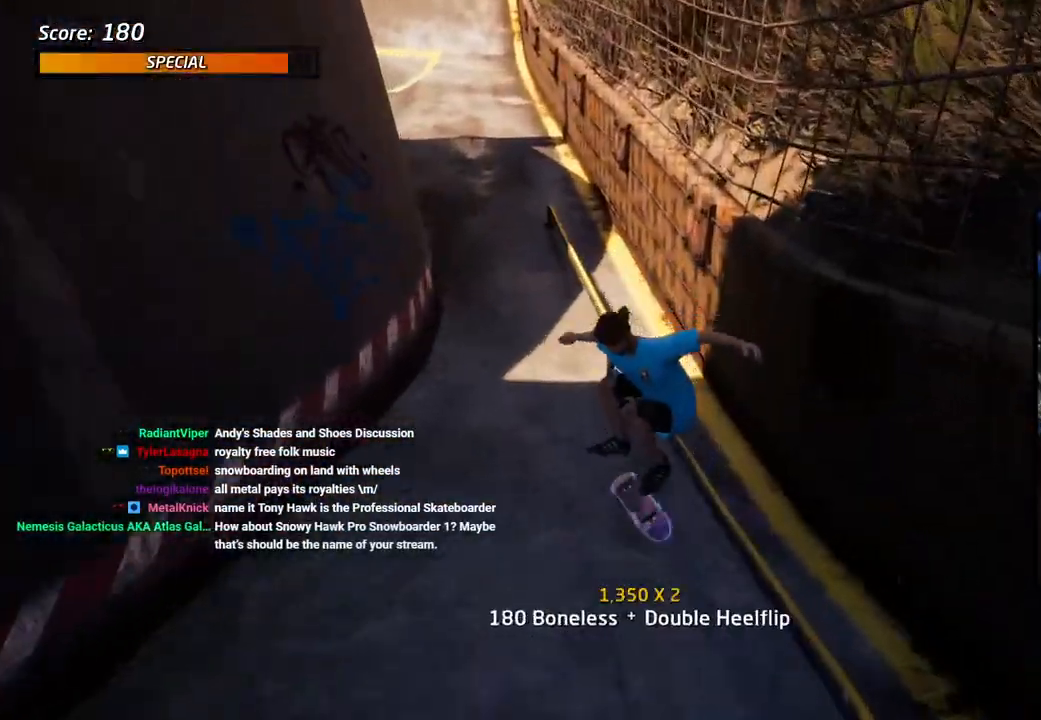
{"dt_ms": 500, "buttons": ["TRIANGLE"], "left_stick": "center", "right_stick": "center", "events": [[50, "DPAD_RIGHT", "down"], [133, "DPAD_RIGHT", "up"], [133, "DPAD_UP", "down"], [217, "DPAD_RIGHT", "down"], [250, "DPAD_UP", "up"], [317, "CROSS", "up"], [333, "TRIANGLE", "down"], [483, "DPAD_RIGHT", "up"]]}
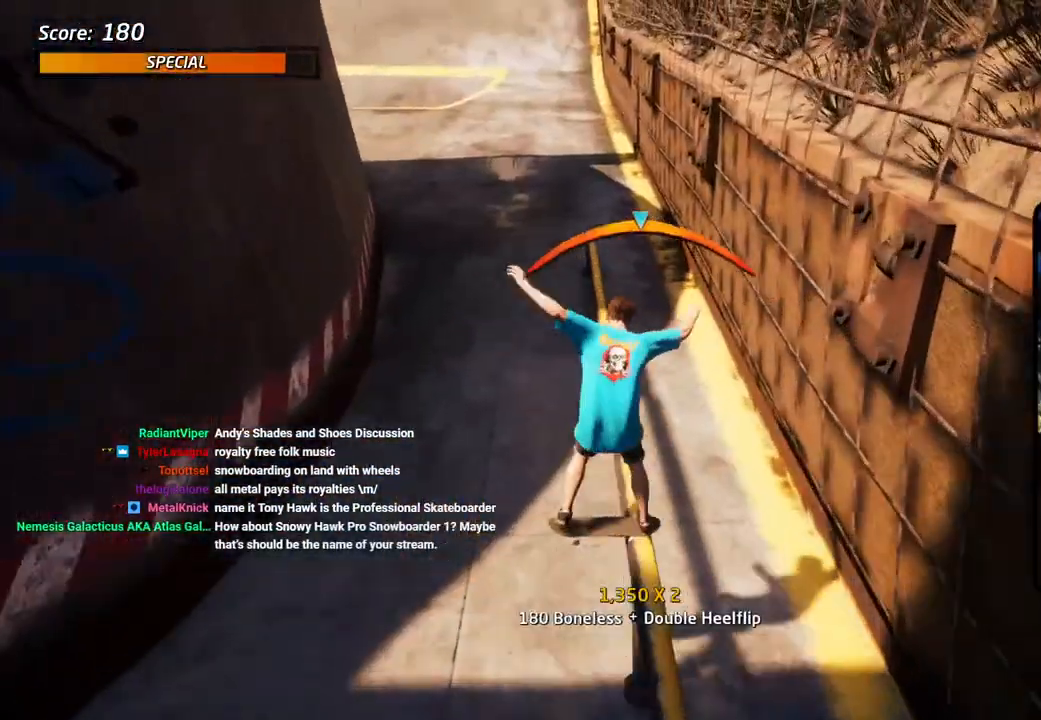
{"dt_ms": 500, "buttons": [], "left_stick": "center", "right_stick": "center", "events": [[67, "TRIANGLE", "up"], [83, "CROSS", "down"], [267, "CROSS", "up"], [267, "SQUARE", "down"], [300, "DPAD_LEFT", "down"], [383, "DPAD_LEFT", "up"], [417, "SQUARE", "up"]]}